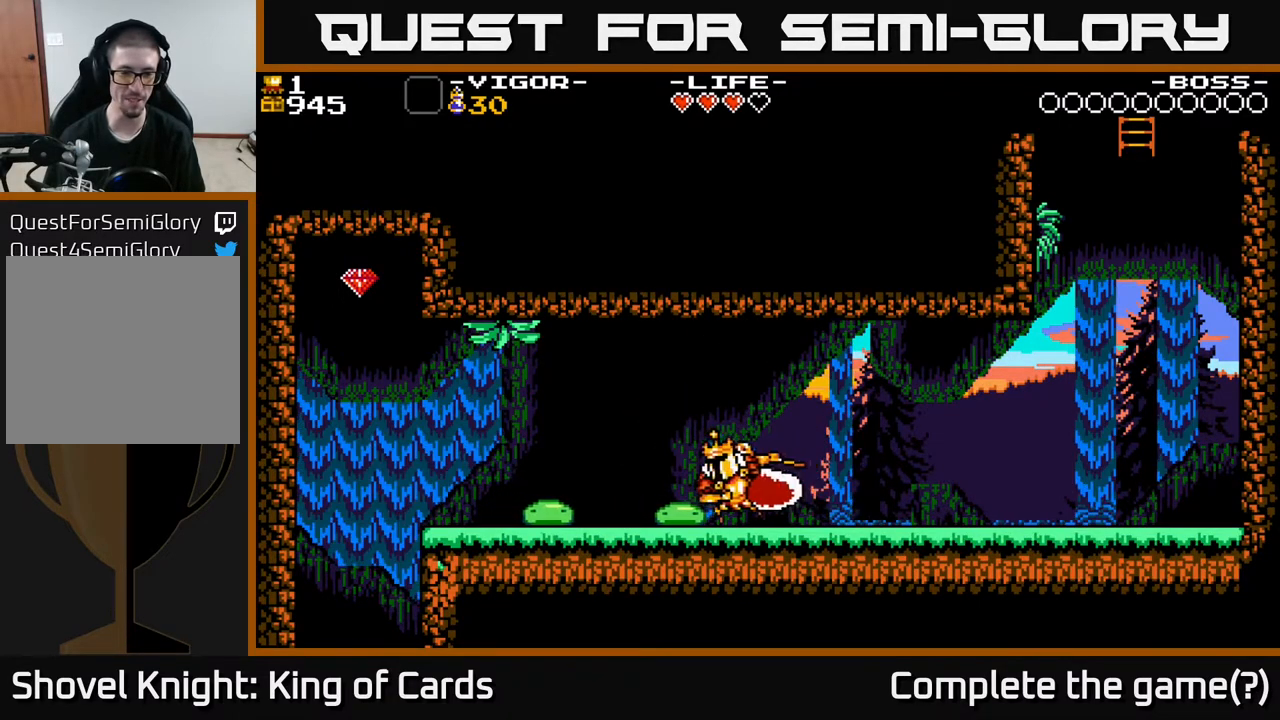
Gameplay with a controller (Xbox layout); each line is a JSON object with the inputs held at the frame after it. "events" lists button and stick changes between this image and that frame as [ms after this image, input, new state], when the widget could be followed in between. Not read: left_stick right_stick.
{"buttons": [], "events": [[33, "X", "up"], [67, "DPAD_LEFT", "up"], [250, "DPAD_RIGHT", "down"], [450, "DPAD_RIGHT", "up"]]}
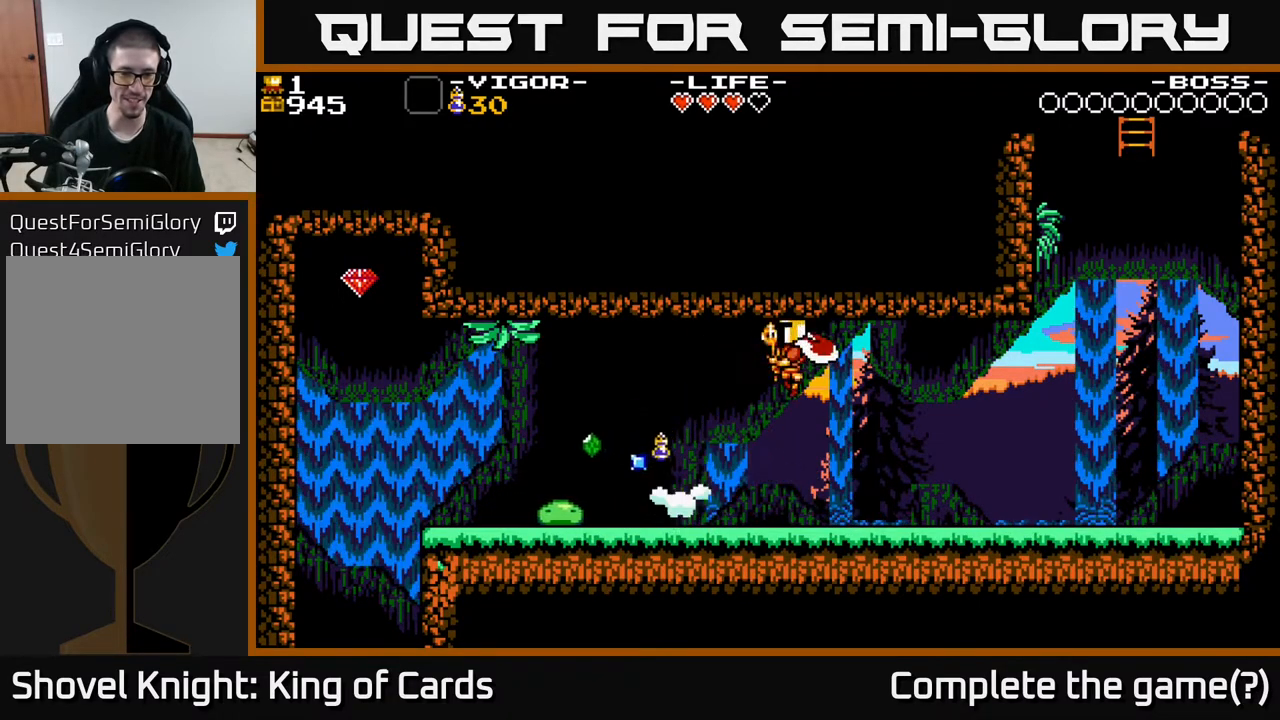
{"buttons": ["X", "DPAD_LEFT"], "events": [[150, "DPAD_LEFT", "down"], [483, "X", "down"]]}
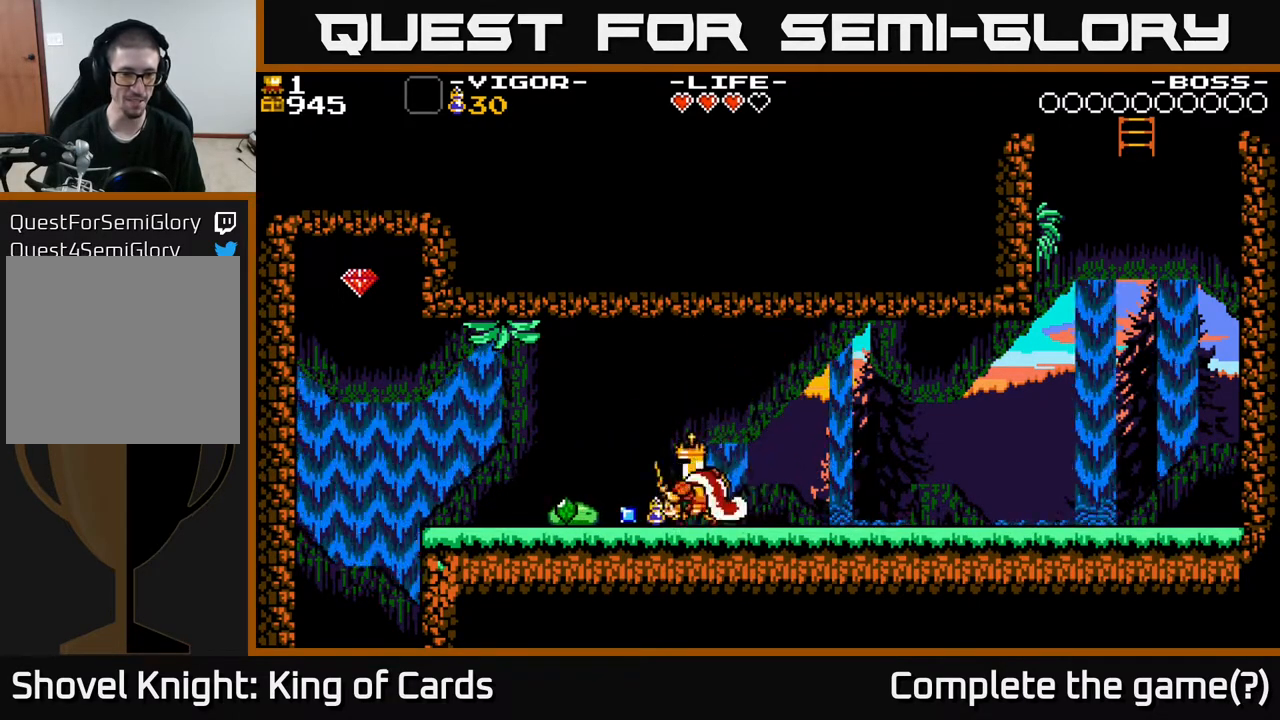
{"buttons": ["DPAD_RIGHT"], "events": [[133, "X", "up"], [317, "DPAD_LEFT", "up"], [400, "DPAD_RIGHT", "down"]]}
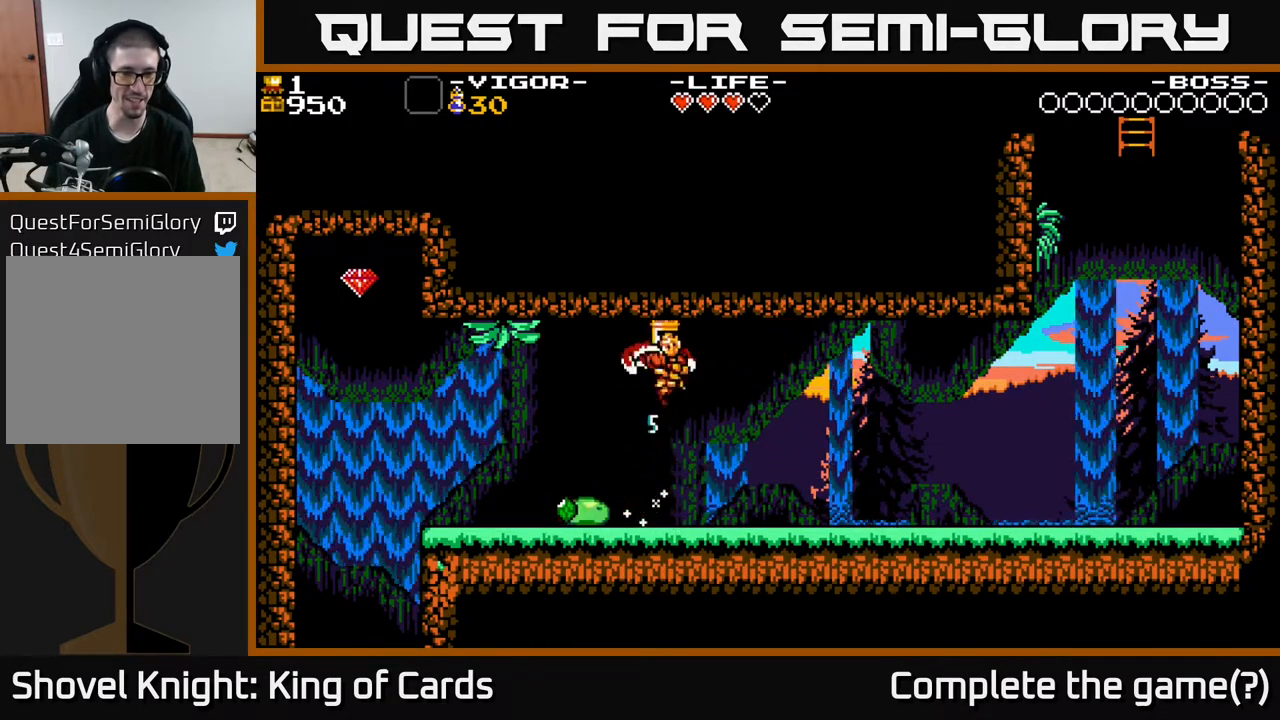
{"buttons": ["DPAD_LEFT"], "events": [[433, "DPAD_RIGHT", "up"], [500, "DPAD_LEFT", "down"]]}
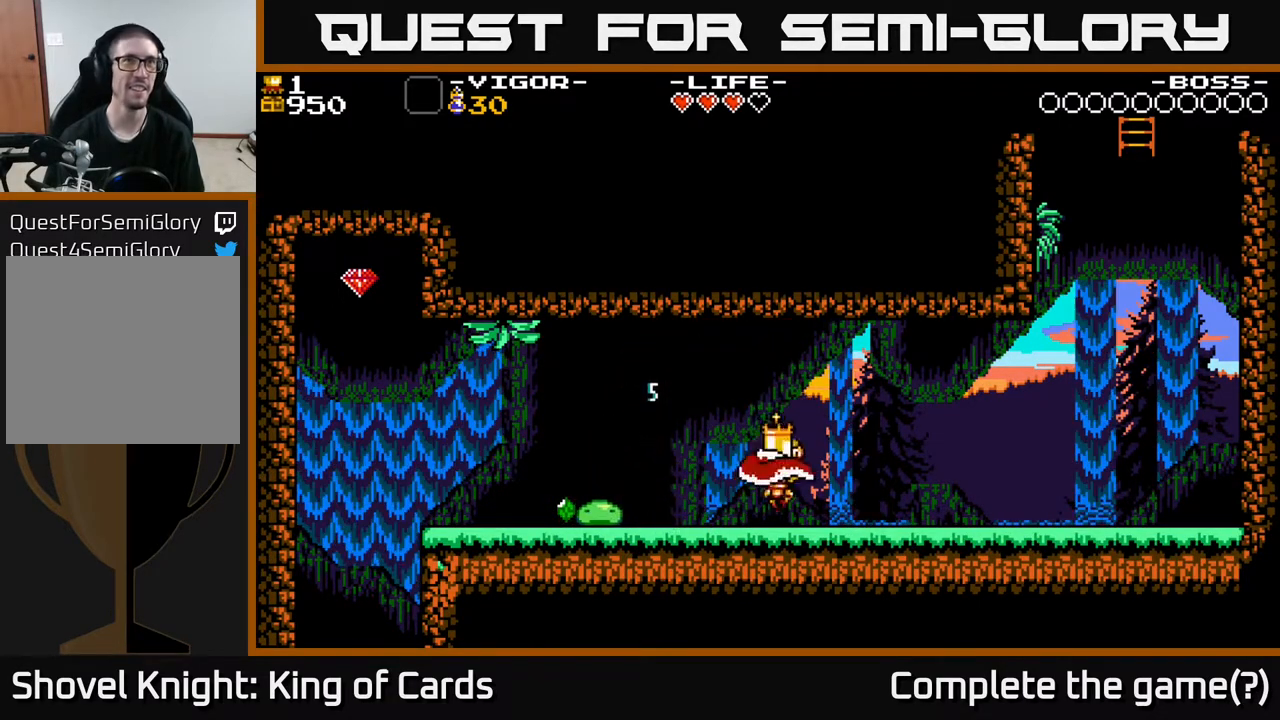
{"buttons": ["DPAD_LEFT"], "events": [[167, "X", "down"], [317, "X", "up"], [333, "DPAD_LEFT", "up"], [450, "DPAD_LEFT", "down"]]}
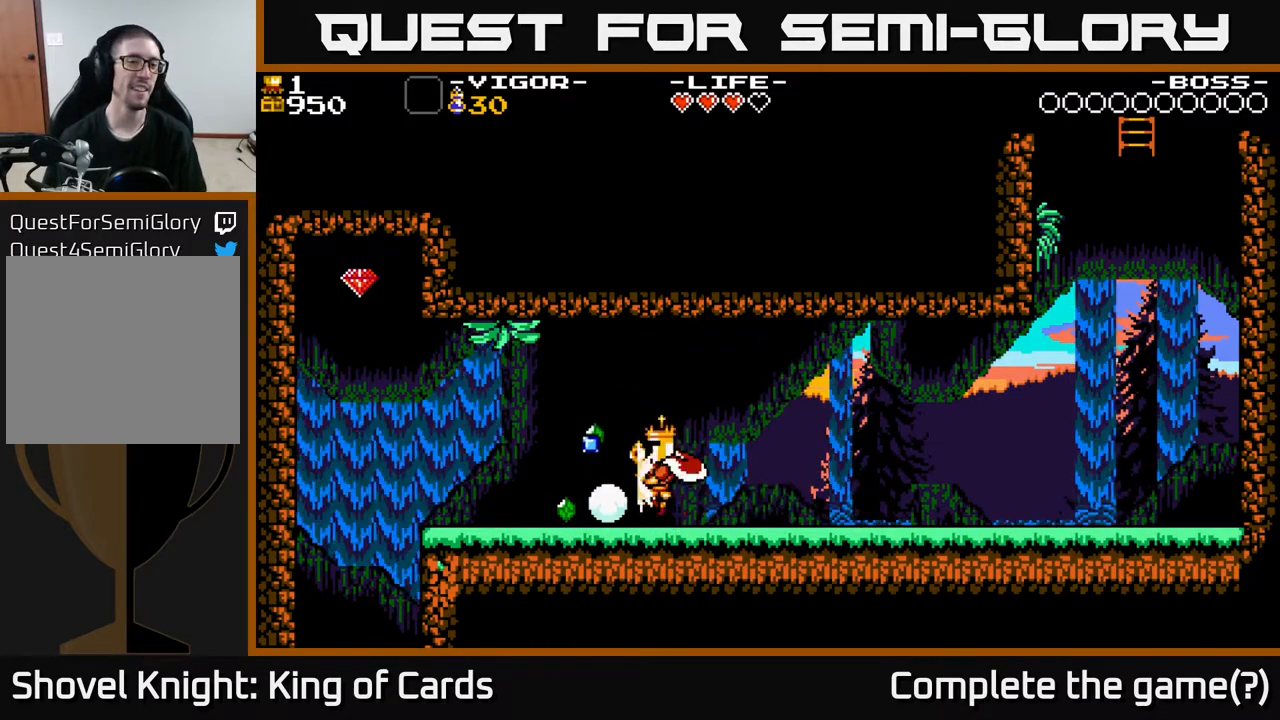
{"buttons": ["DPAD_RIGHT"], "events": [[350, "DPAD_LEFT", "up"], [433, "DPAD_RIGHT", "down"]]}
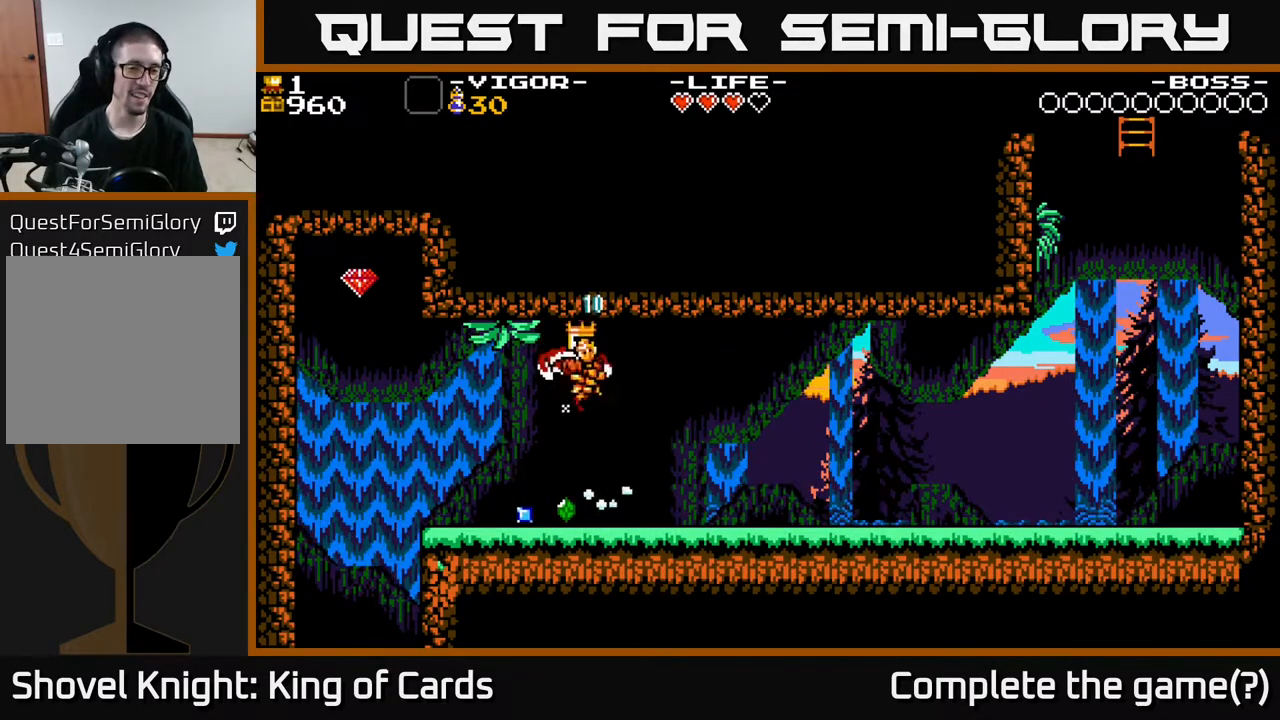
{"buttons": ["DPAD_LEFT"], "events": [[67, "DPAD_RIGHT", "up"], [100, "DPAD_LEFT", "down"]]}
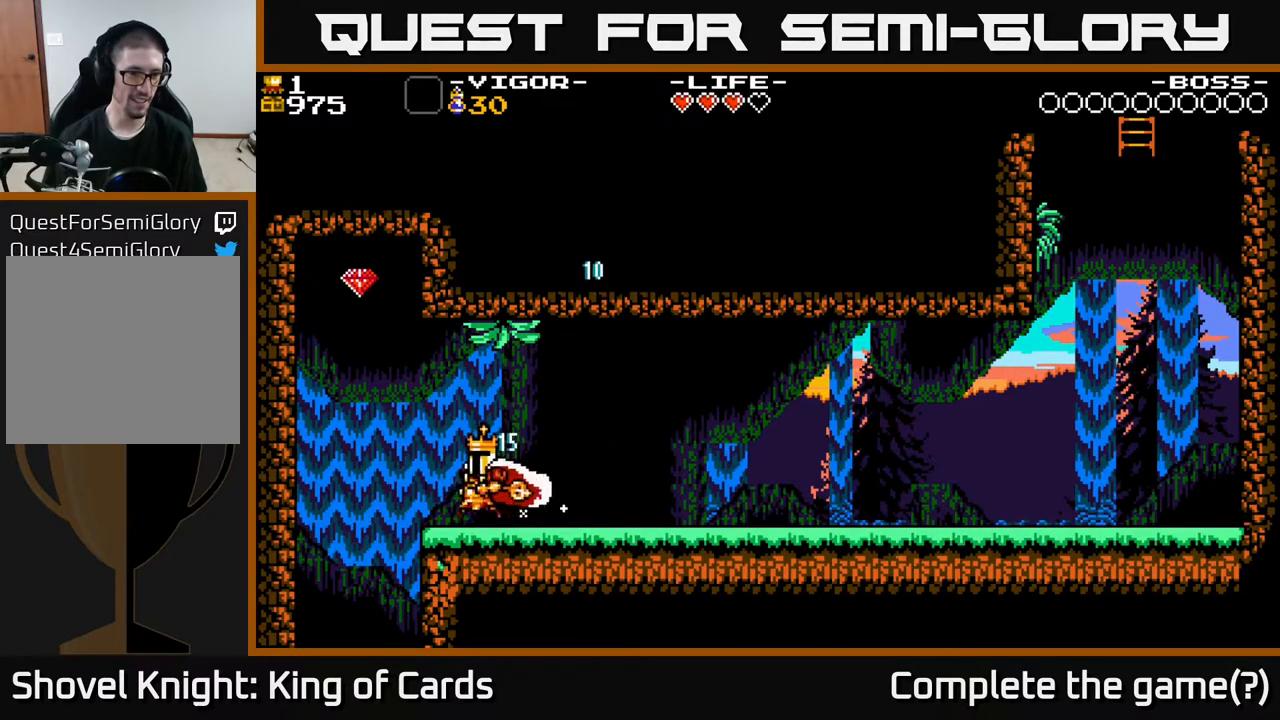
{"buttons": ["A", "DPAD_LEFT"], "events": [[217, "A", "down"]]}
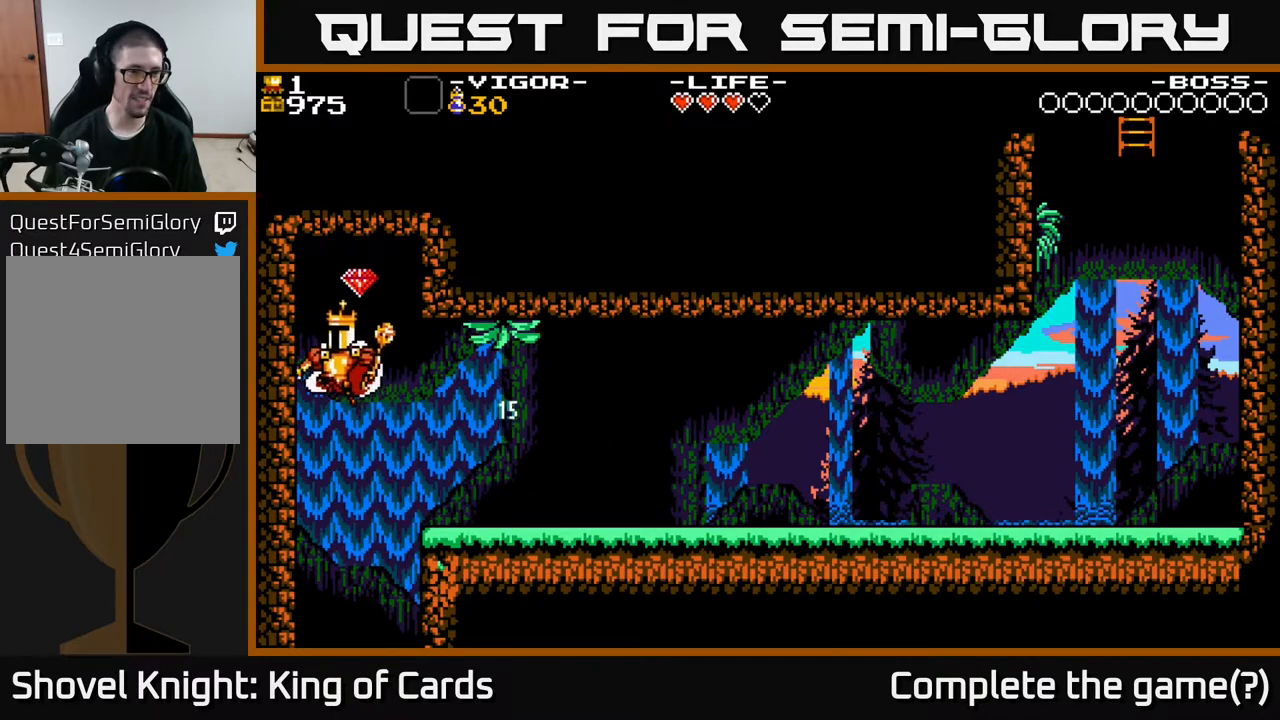
{"buttons": ["A", "X", "DPAD_RIGHT"], "events": [[50, "X", "down"], [317, "DPAD_LEFT", "up"], [367, "DPAD_RIGHT", "down"]]}
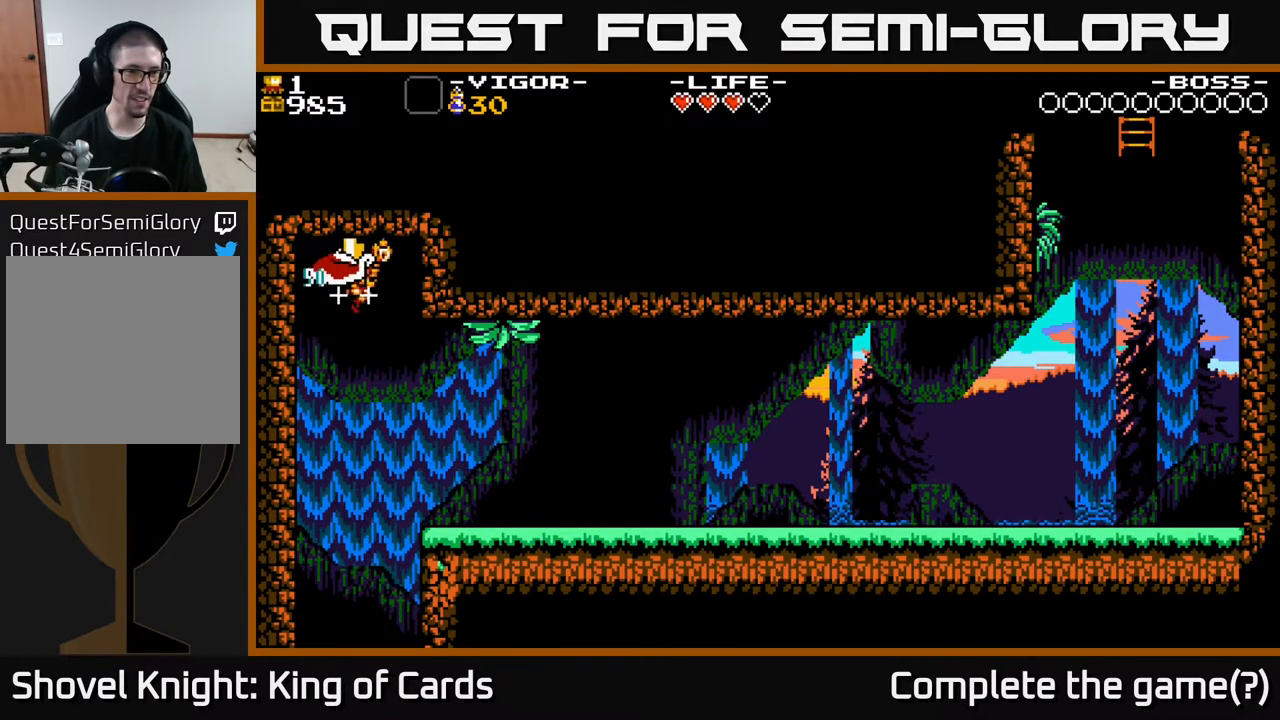
{"buttons": ["DPAD_RIGHT"], "events": [[67, "X", "up"], [117, "A", "up"]]}
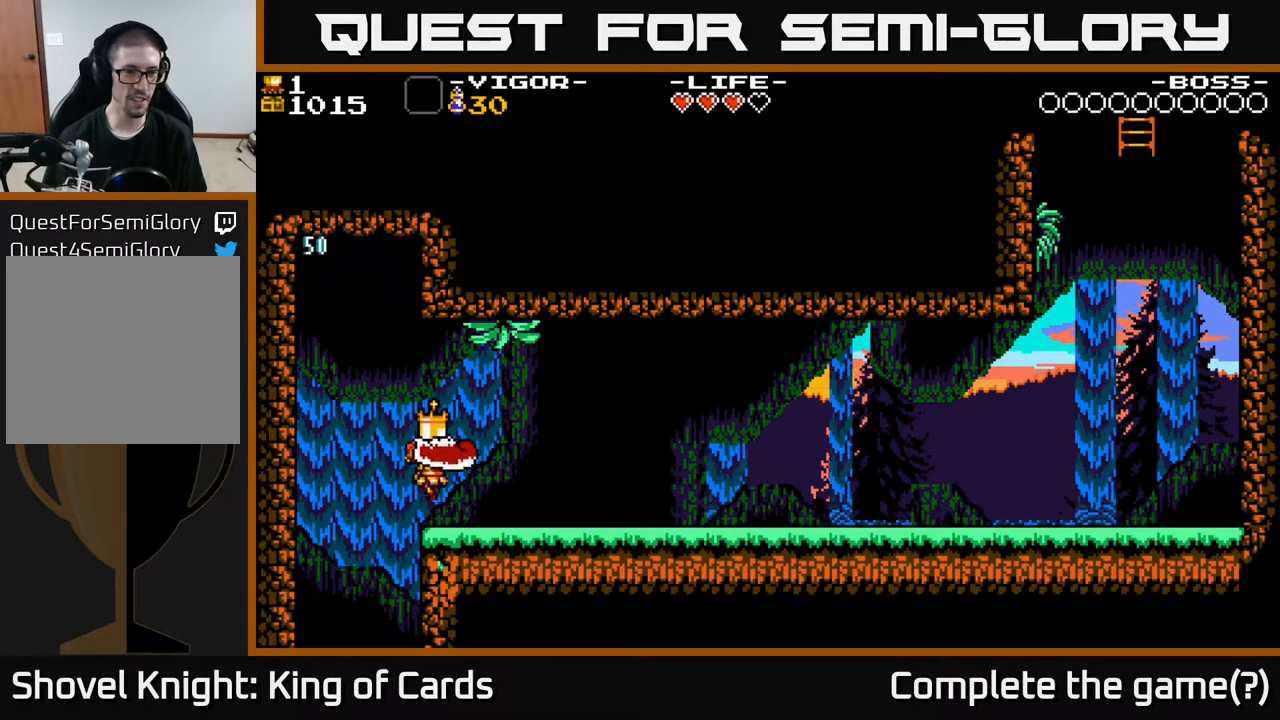
{"buttons": [], "events": [[250, "DPAD_RIGHT", "up"]]}
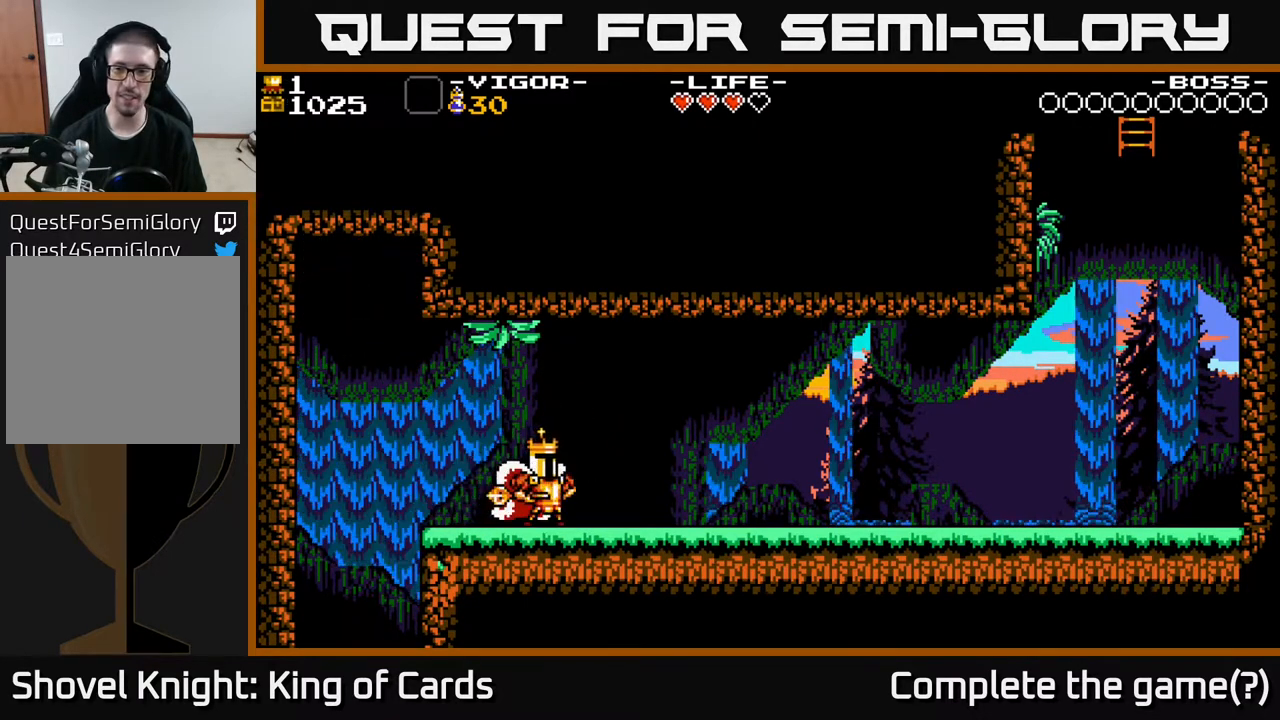
{"buttons": ["A", "DPAD_LEFT"], "events": [[117, "DPAD_LEFT", "down"], [433, "A", "down"]]}
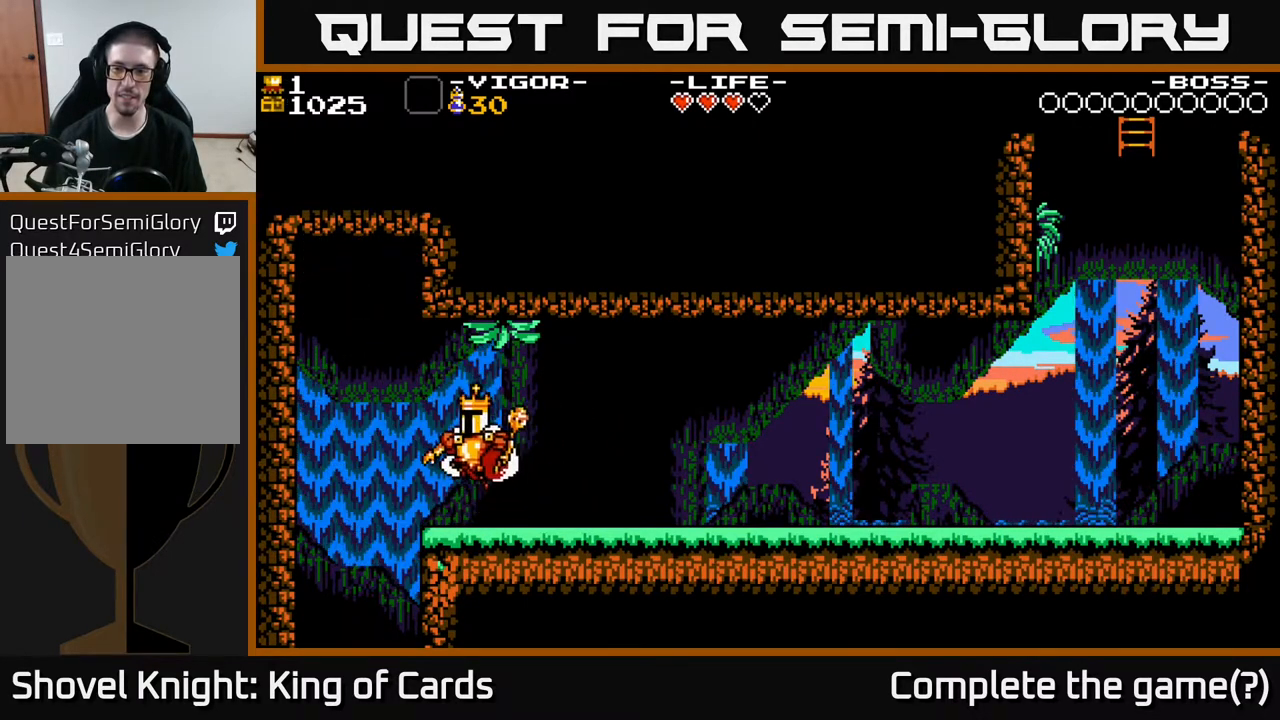
{"buttons": ["A", "X", "DPAD_LEFT"], "events": [[217, "X", "down"]]}
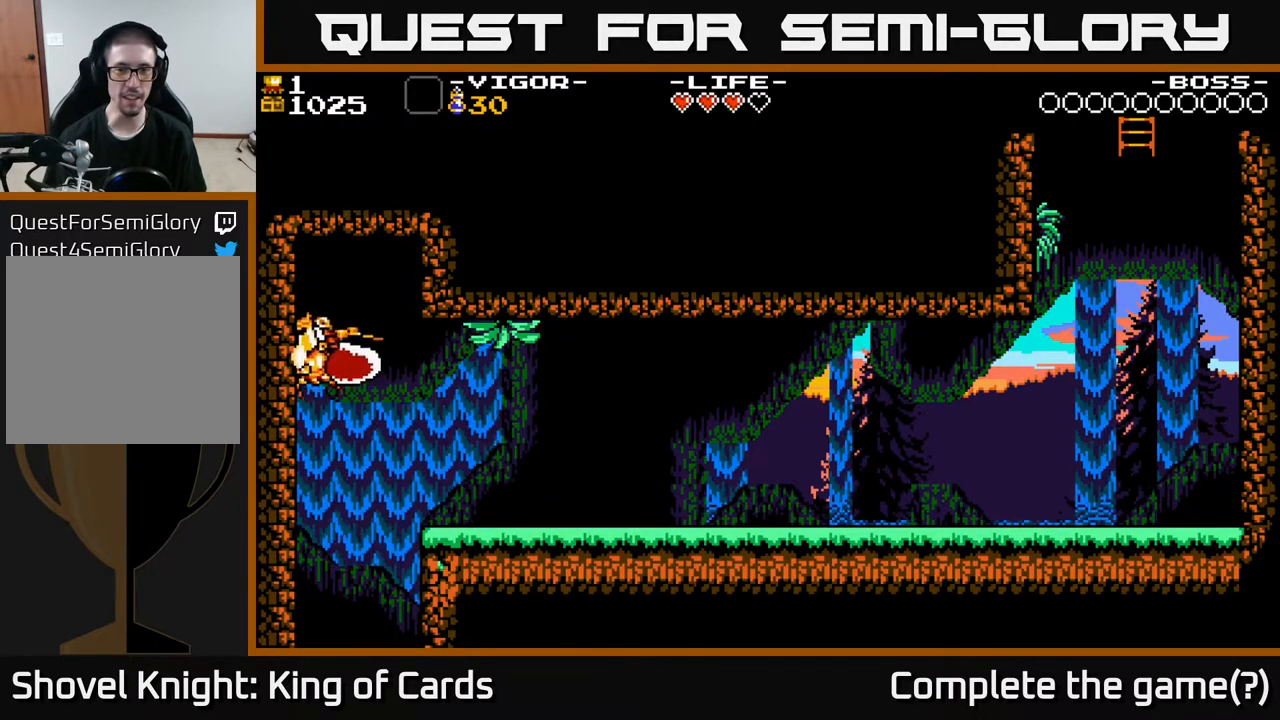
{"buttons": [], "events": [[100, "A", "up"], [117, "X", "up"], [150, "DPAD_LEFT", "up"]]}
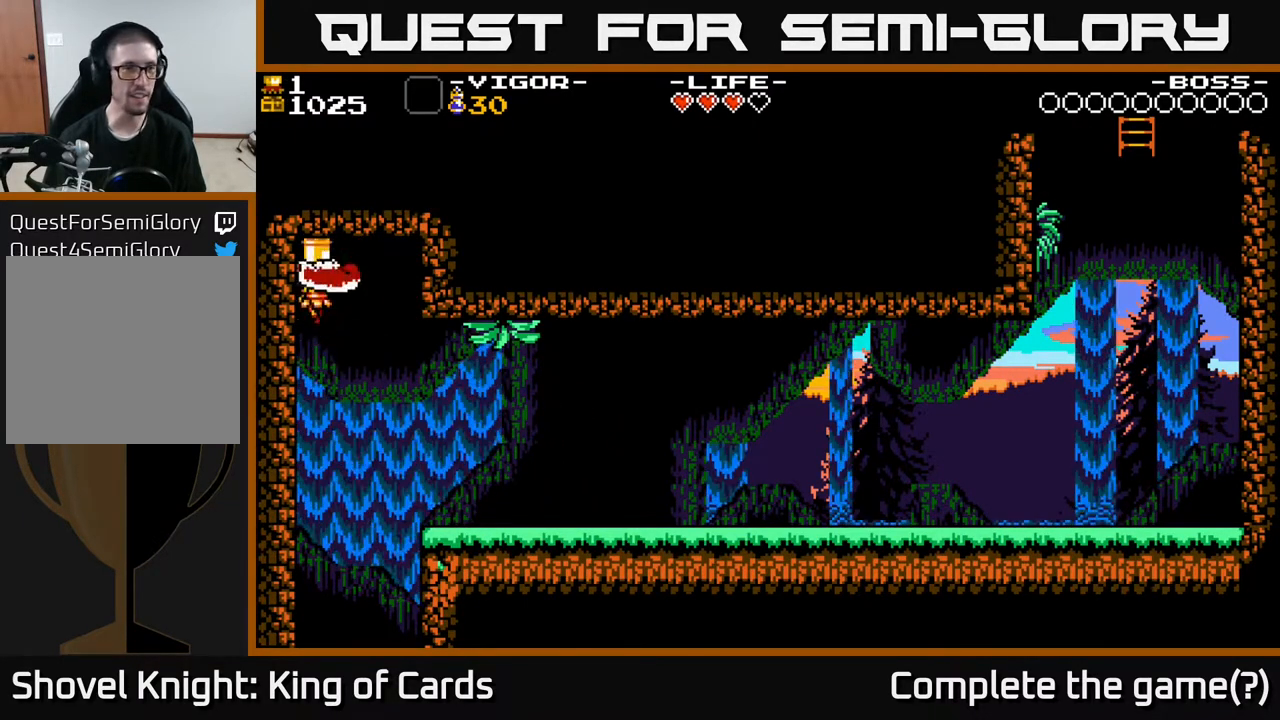
{"buttons": [], "events": [[83, "DPAD_RIGHT", "down"], [150, "DPAD_RIGHT", "up"]]}
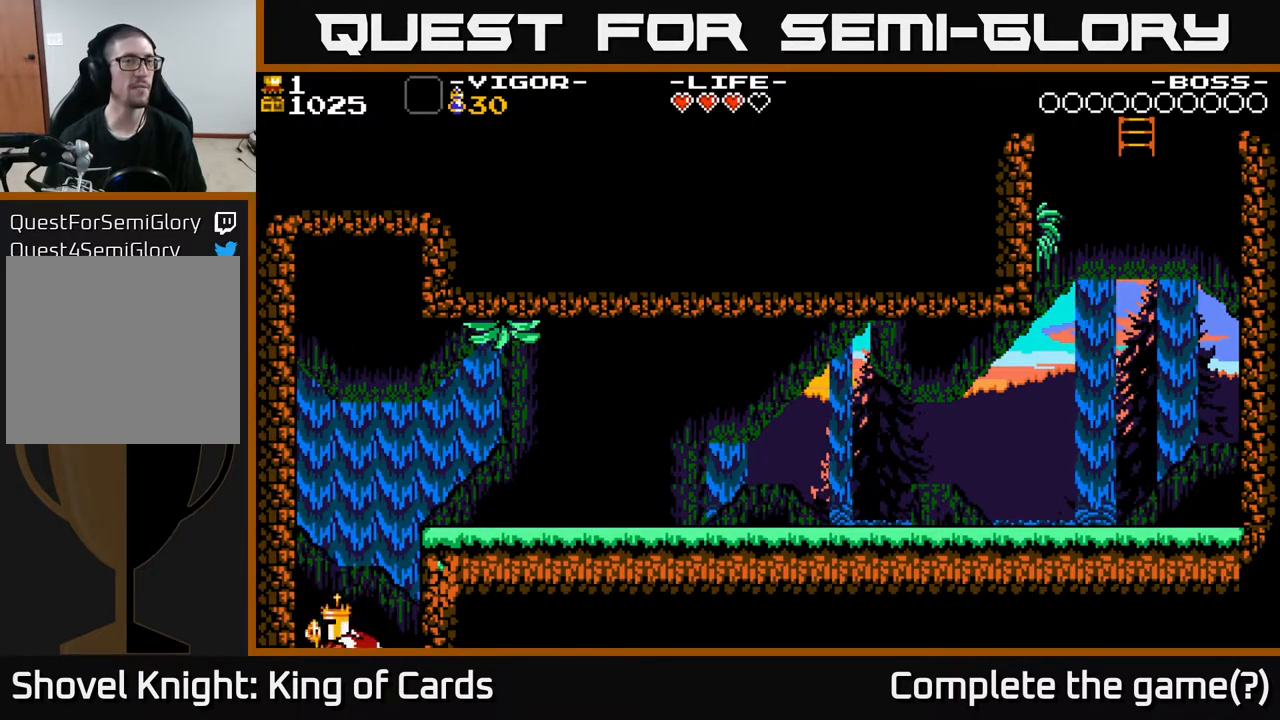
{"buttons": [], "events": []}
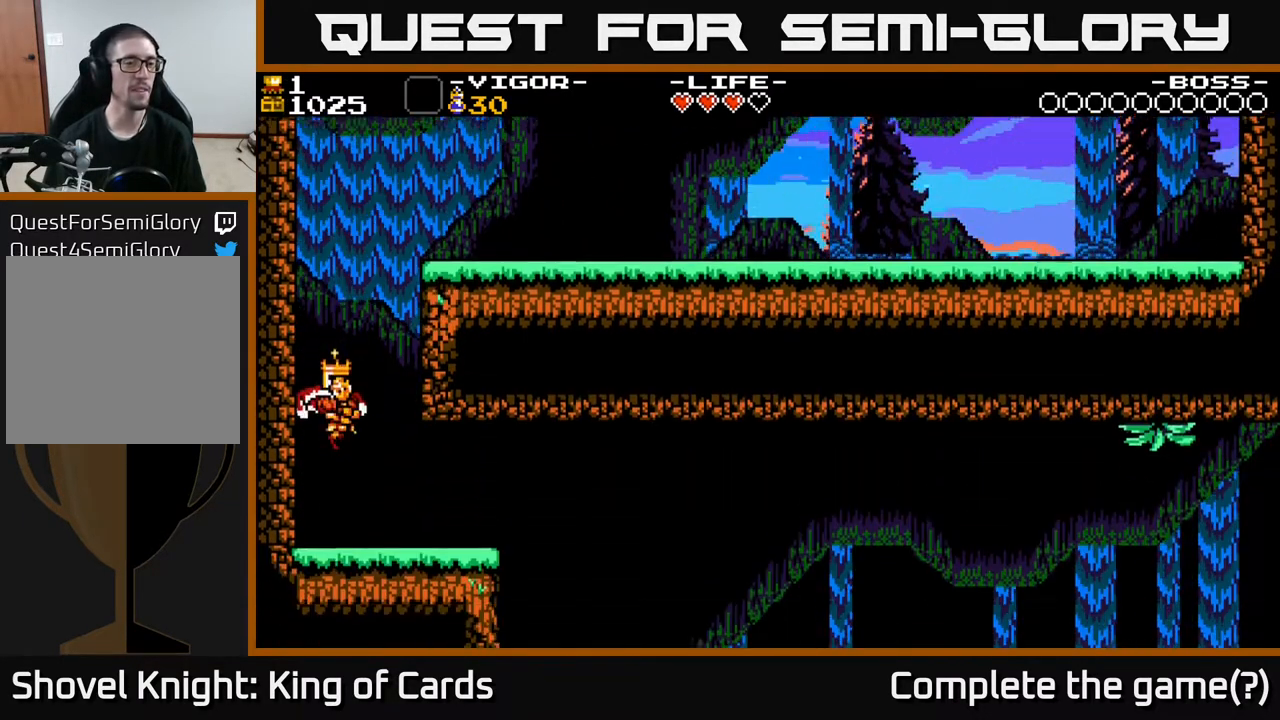
{"buttons": ["DPAD_RIGHT"], "events": [[283, "DPAD_RIGHT", "down"]]}
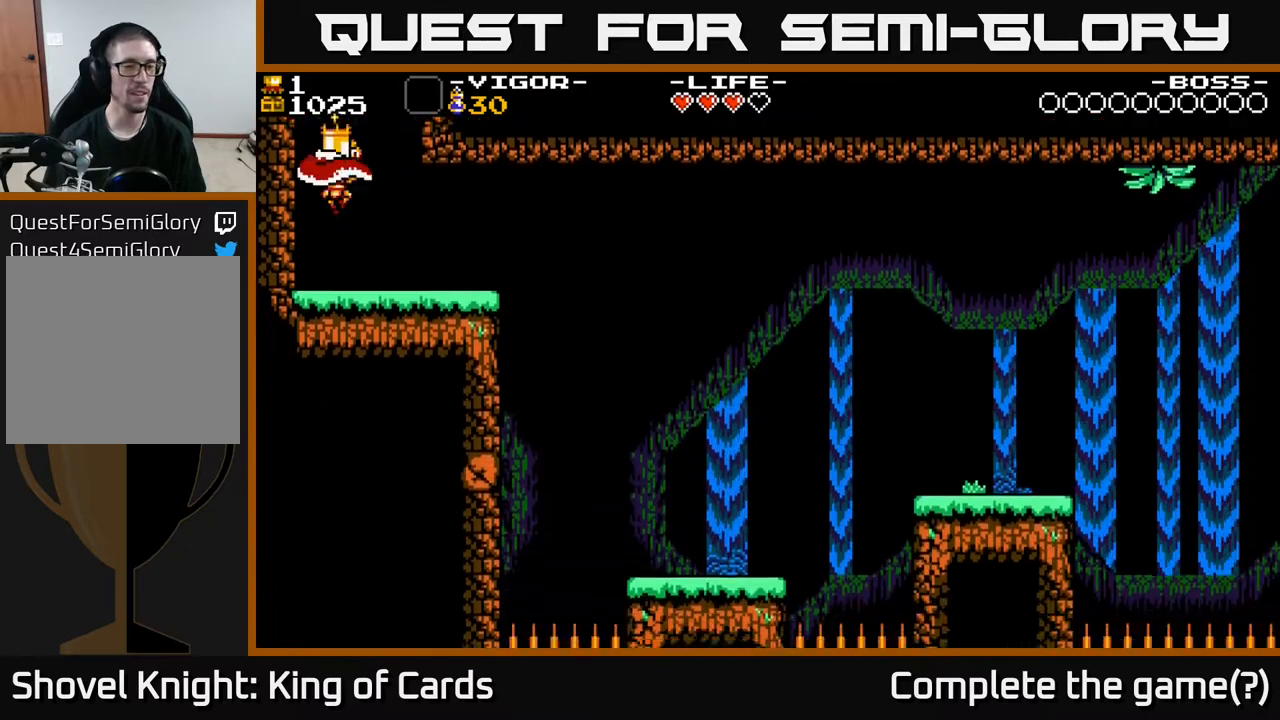
{"buttons": ["DPAD_RIGHT"], "events": []}
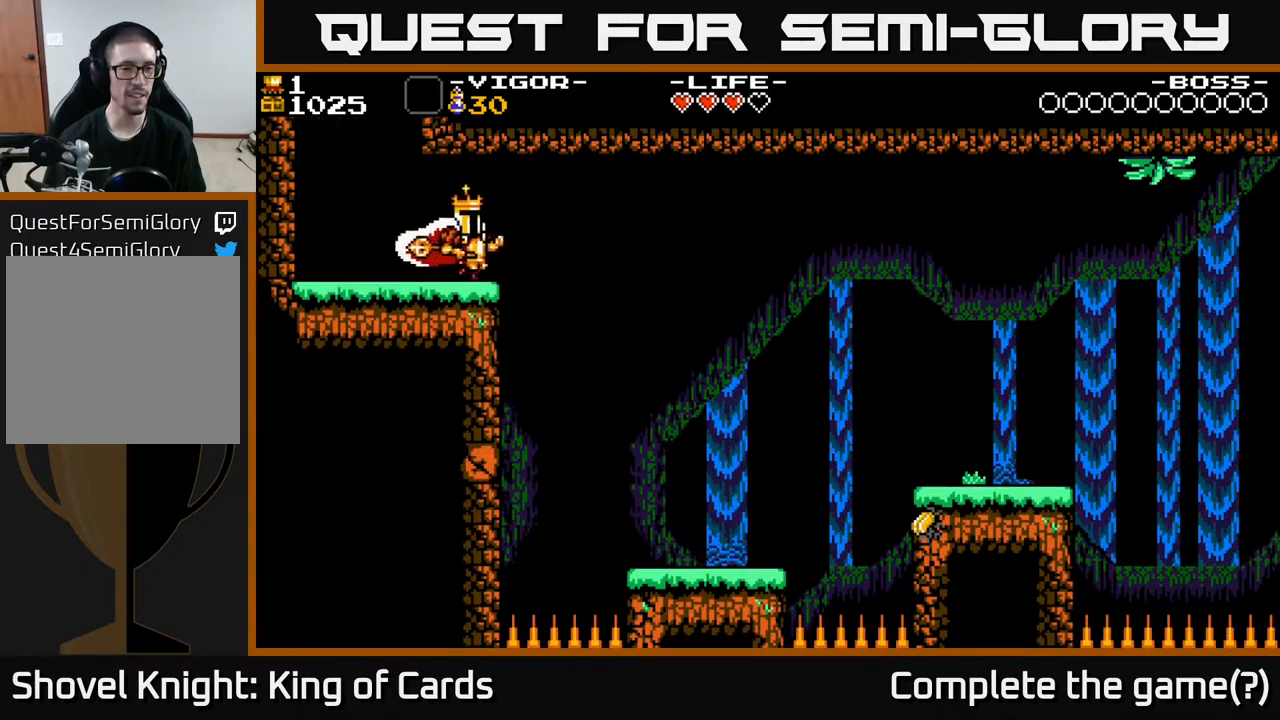
{"buttons": [], "events": [[450, "DPAD_RIGHT", "up"]]}
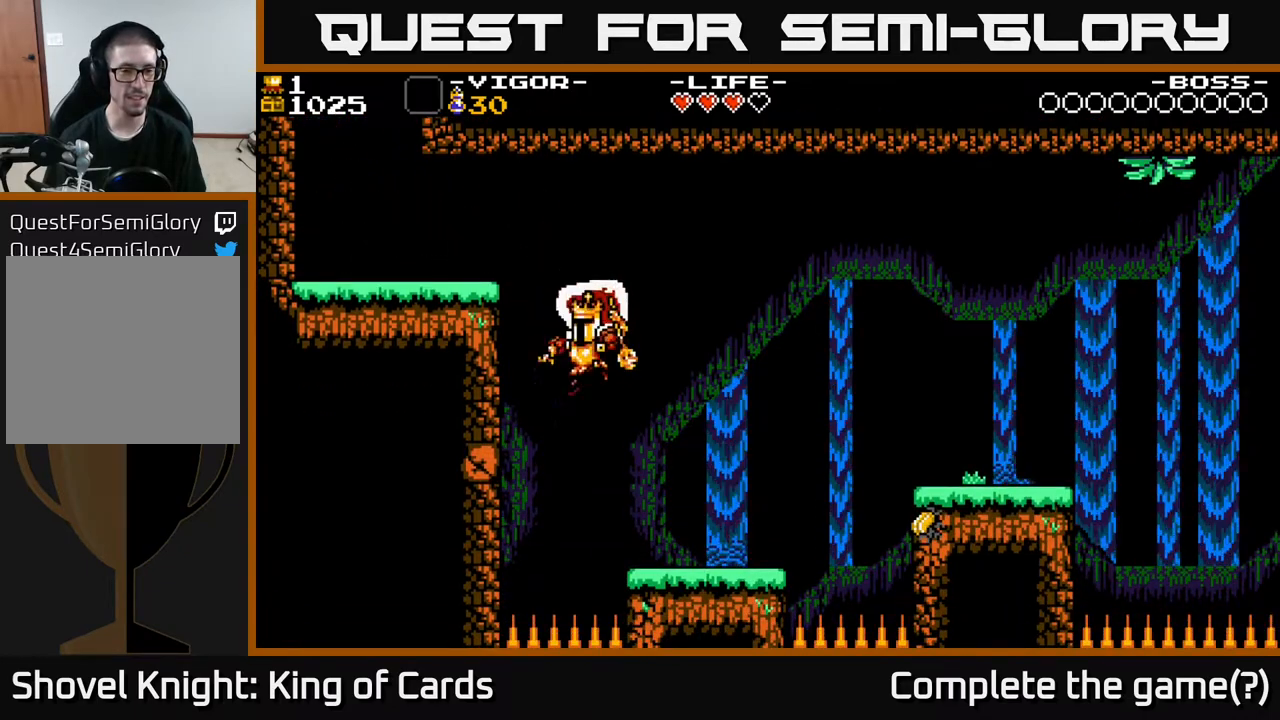
{"buttons": ["DPAD_RIGHT"], "events": [[17, "DPAD_LEFT", "down"], [133, "X", "down"], [317, "X", "up"], [450, "DPAD_LEFT", "up"], [500, "DPAD_RIGHT", "down"]]}
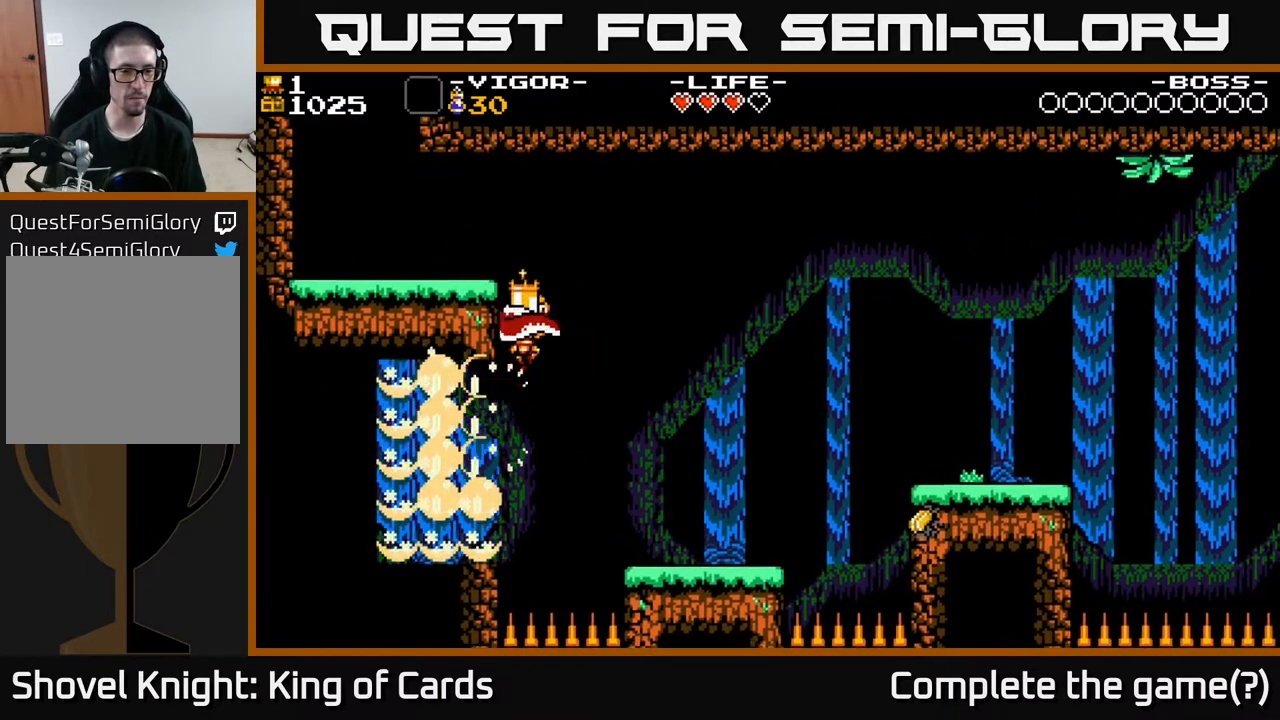
{"buttons": ["DPAD_RIGHT"], "events": []}
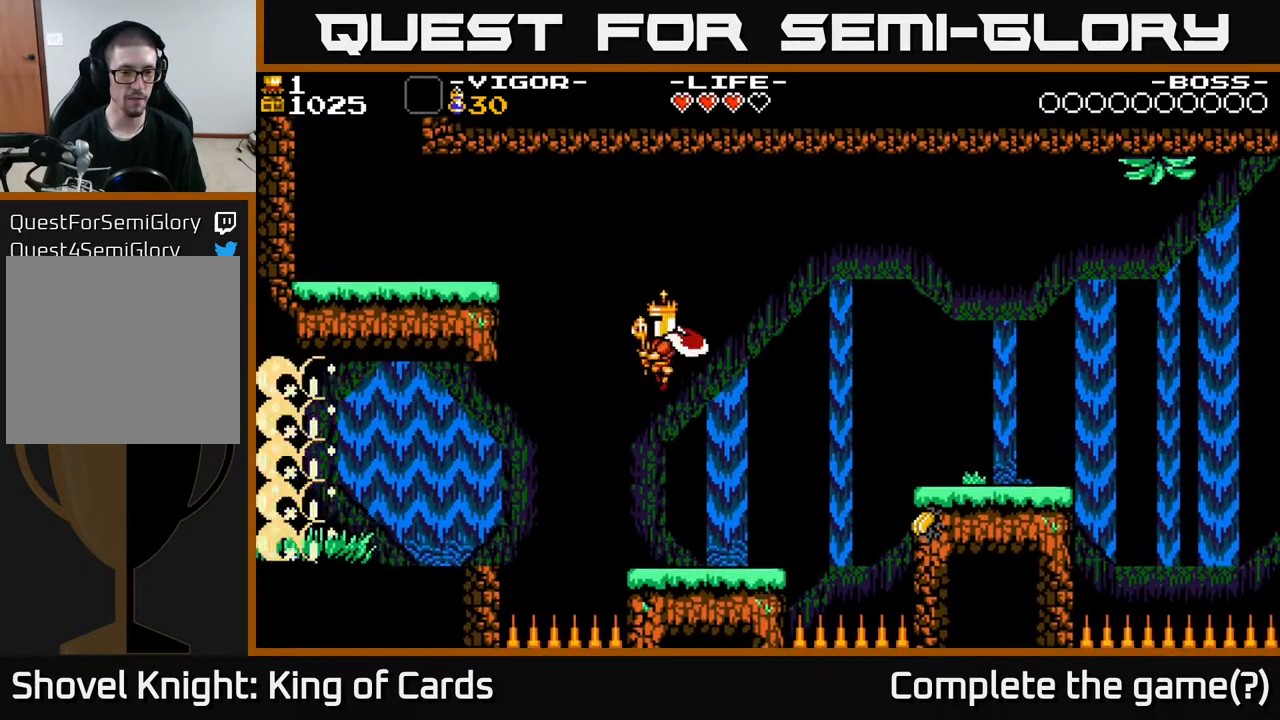
{"buttons": ["A", "DPAD_LEFT"], "events": [[133, "DPAD_RIGHT", "up"], [200, "DPAD_LEFT", "down"], [433, "A", "down"]]}
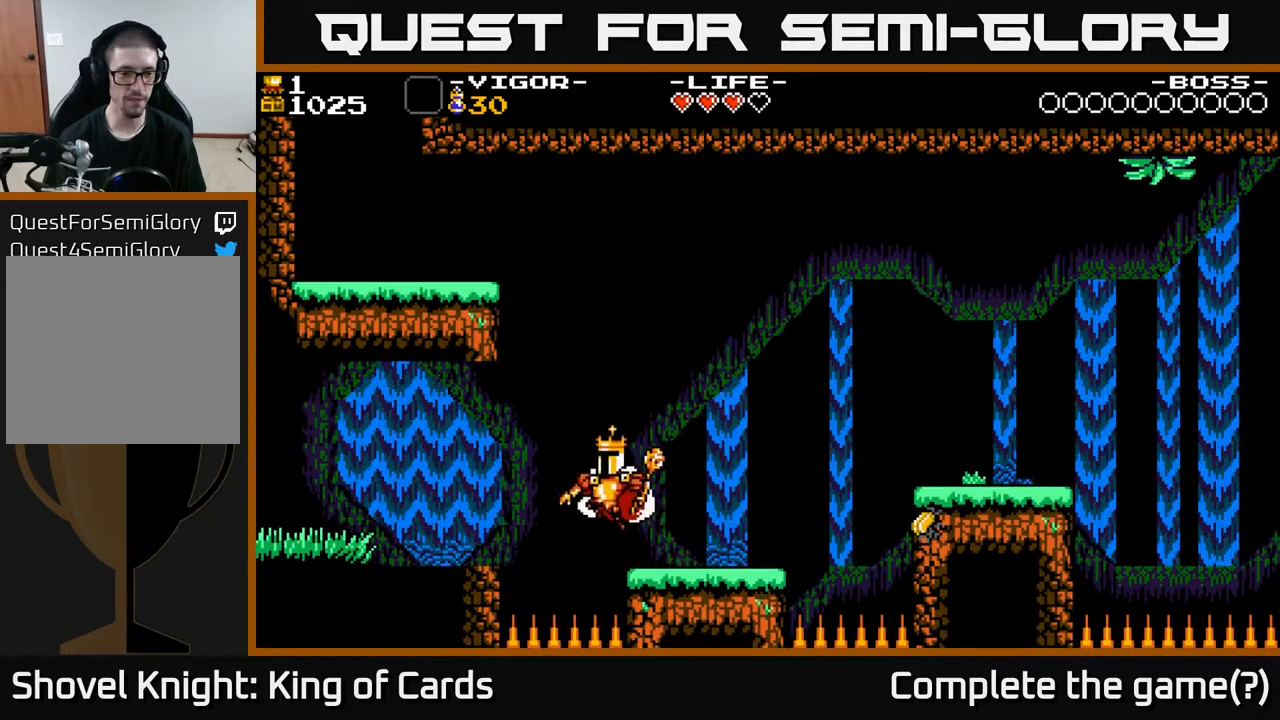
{"buttons": ["DPAD_LEFT"], "events": [[150, "A", "up"]]}
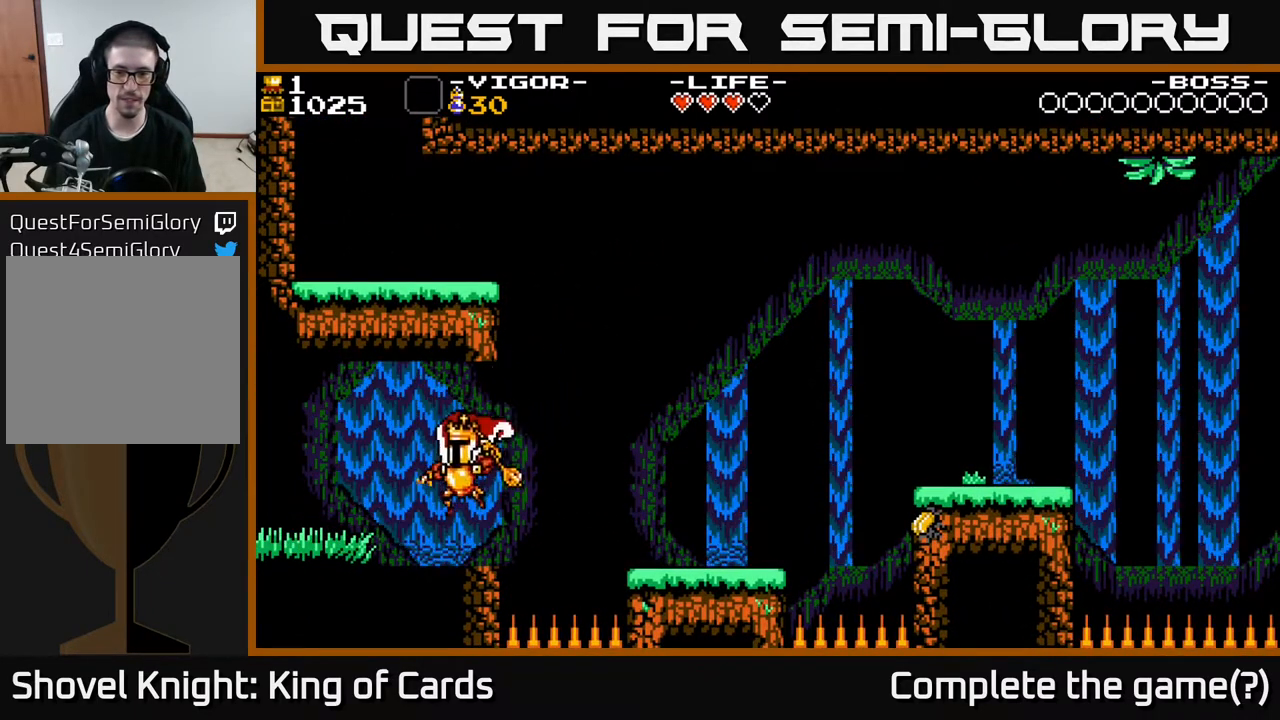
{"buttons": ["DPAD_LEFT"], "events": []}
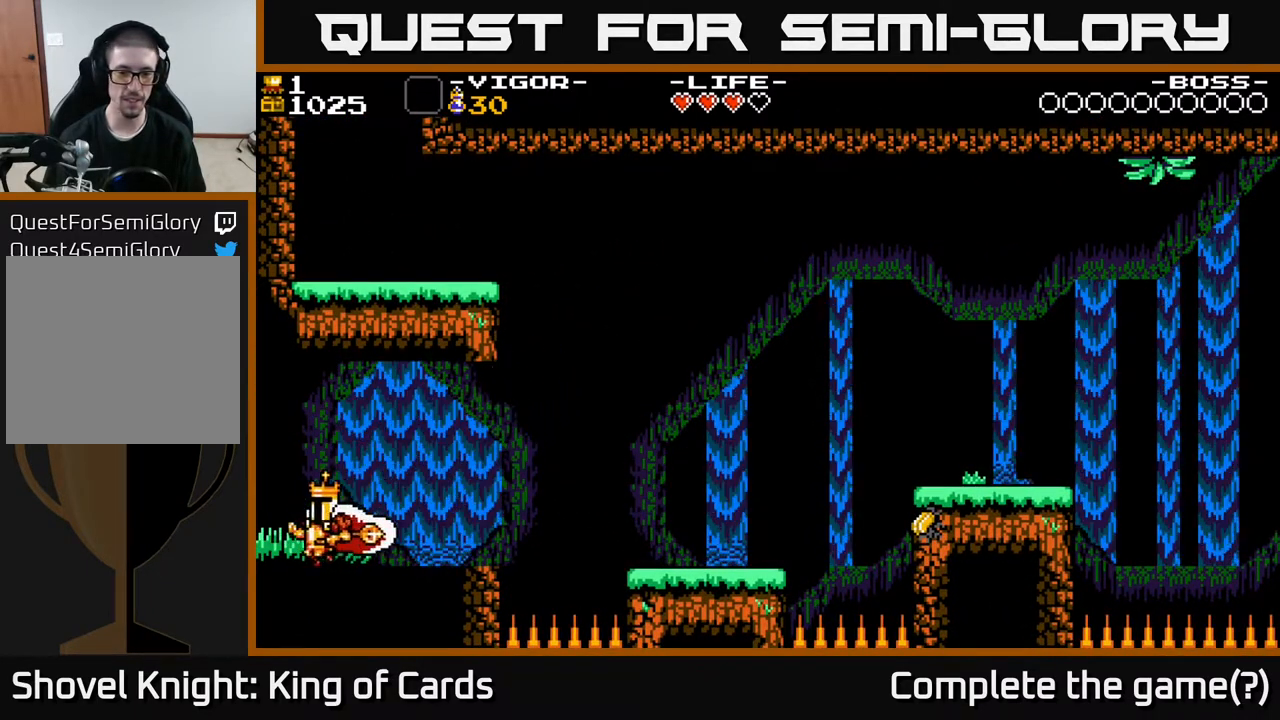
{"buttons": ["DPAD_LEFT"], "events": []}
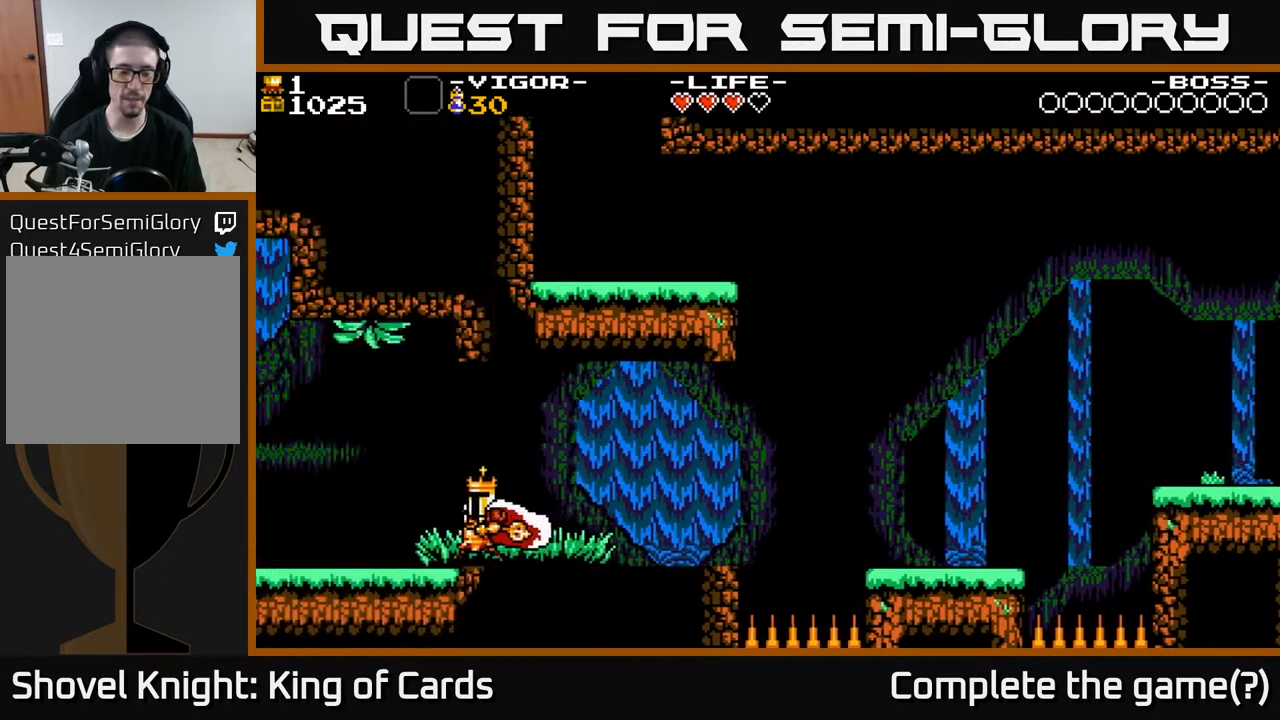
{"buttons": ["DPAD_LEFT"], "events": [[117, "DPAD_LEFT", "up"], [267, "DPAD_LEFT", "down"]]}
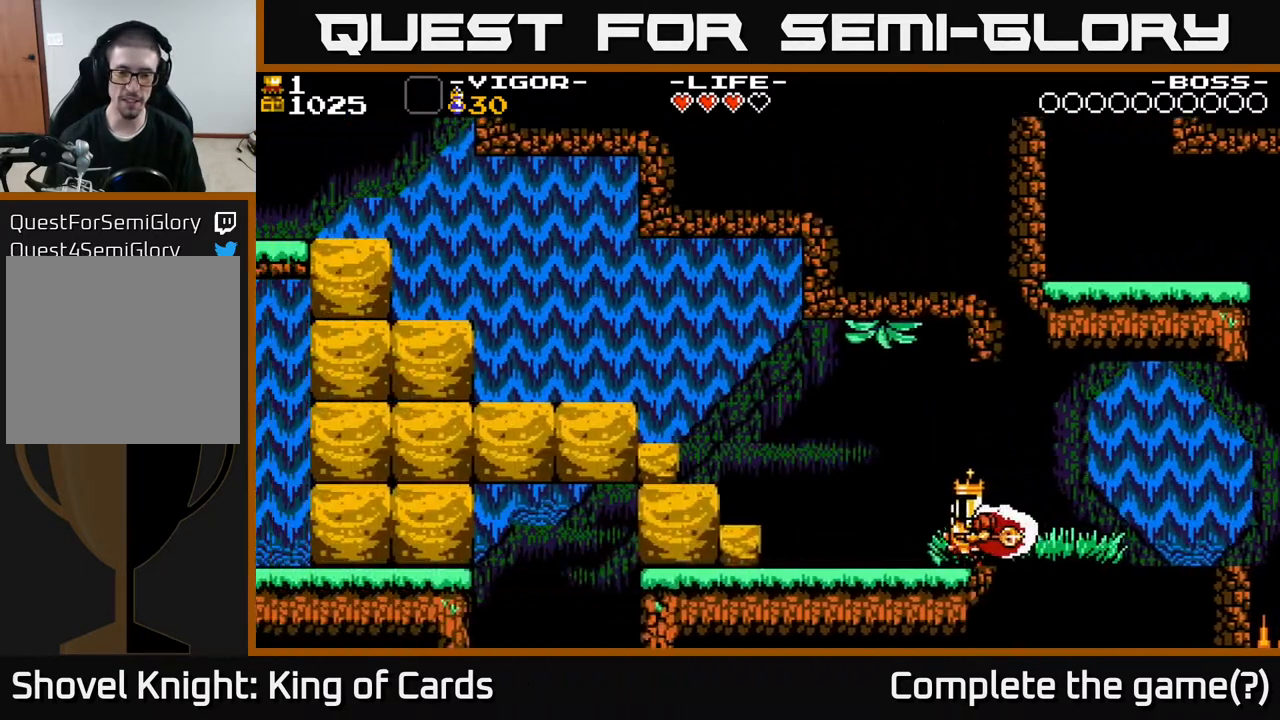
{"buttons": ["DPAD_LEFT"], "events": []}